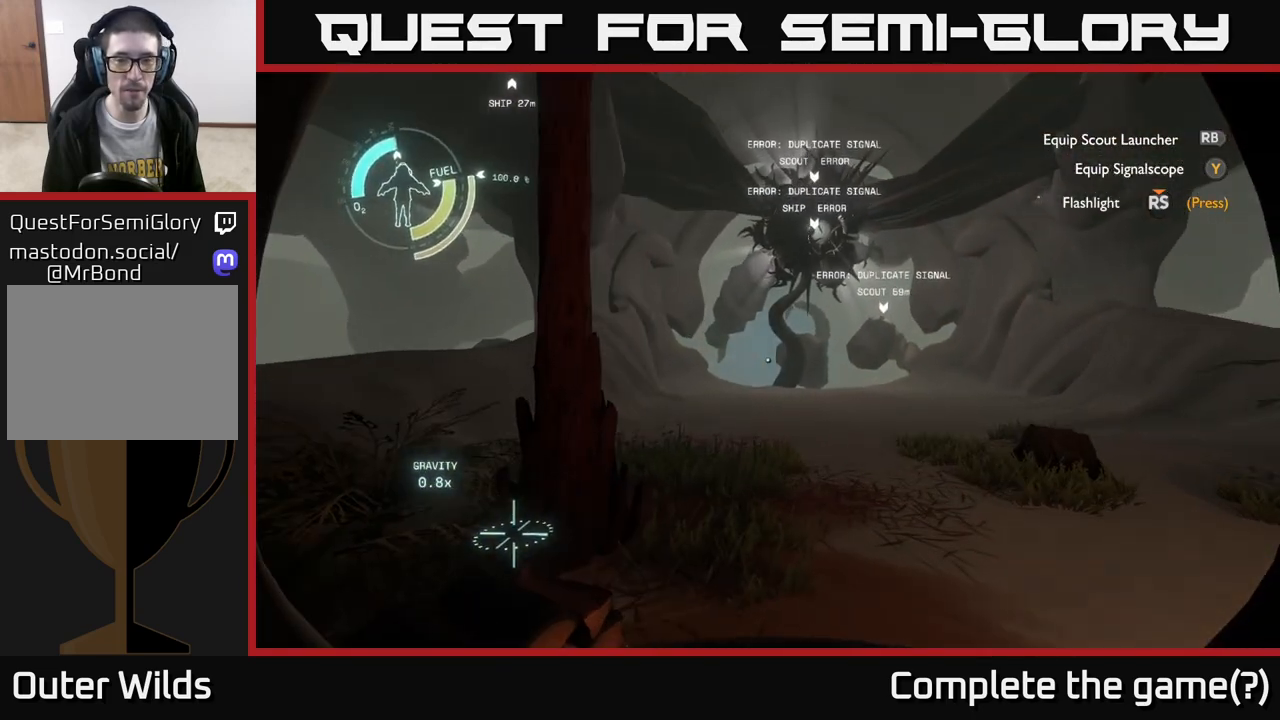
Gameplay with a controller (Xbox layout); each line is a JSON object with the inputs held at the frame after it. "events" lists button and stick changes between this image and that frame as [ms after this image, input, new state], when the widget could be followed in between.
{"buttons": [], "left_stick": "left", "right_stick": "left", "events": [[100, "right_stick", "left"], [333, "left_stick", "left"]]}
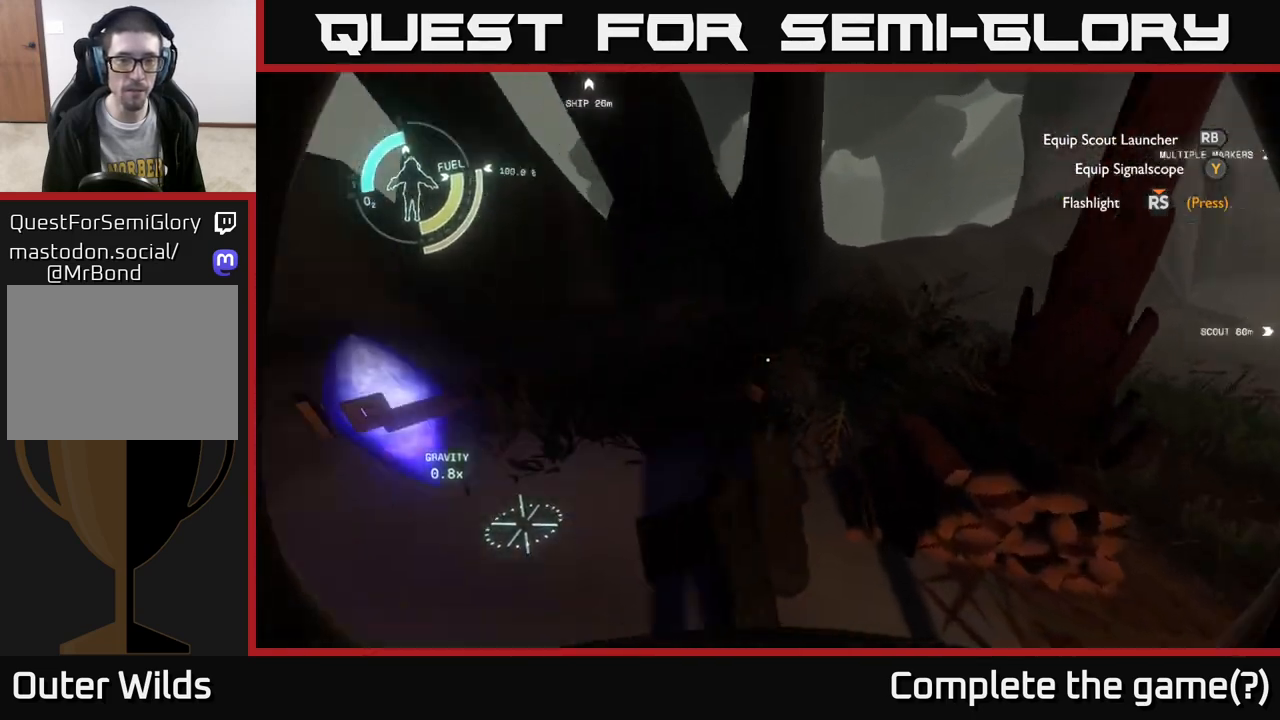
{"buttons": [], "left_stick": "center", "right_stick": "up-left", "events": [[100, "left_stick", "center"], [217, "right_stick", "center"], [433, "right_stick", "up-left"]]}
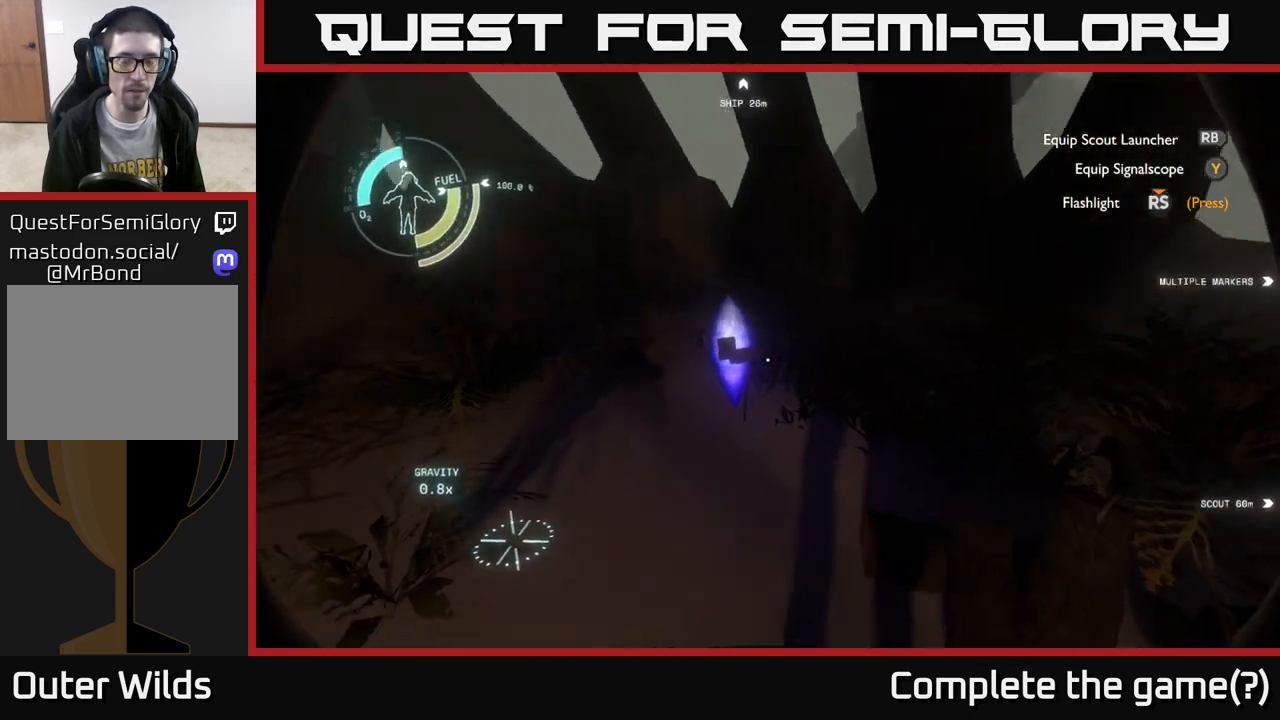
{"buttons": [], "left_stick": "center", "right_stick": "down-right", "events": [[117, "left_stick", "up"], [117, "right_stick", "center"], [333, "right_stick", "down-right"], [467, "left_stick", "center"]]}
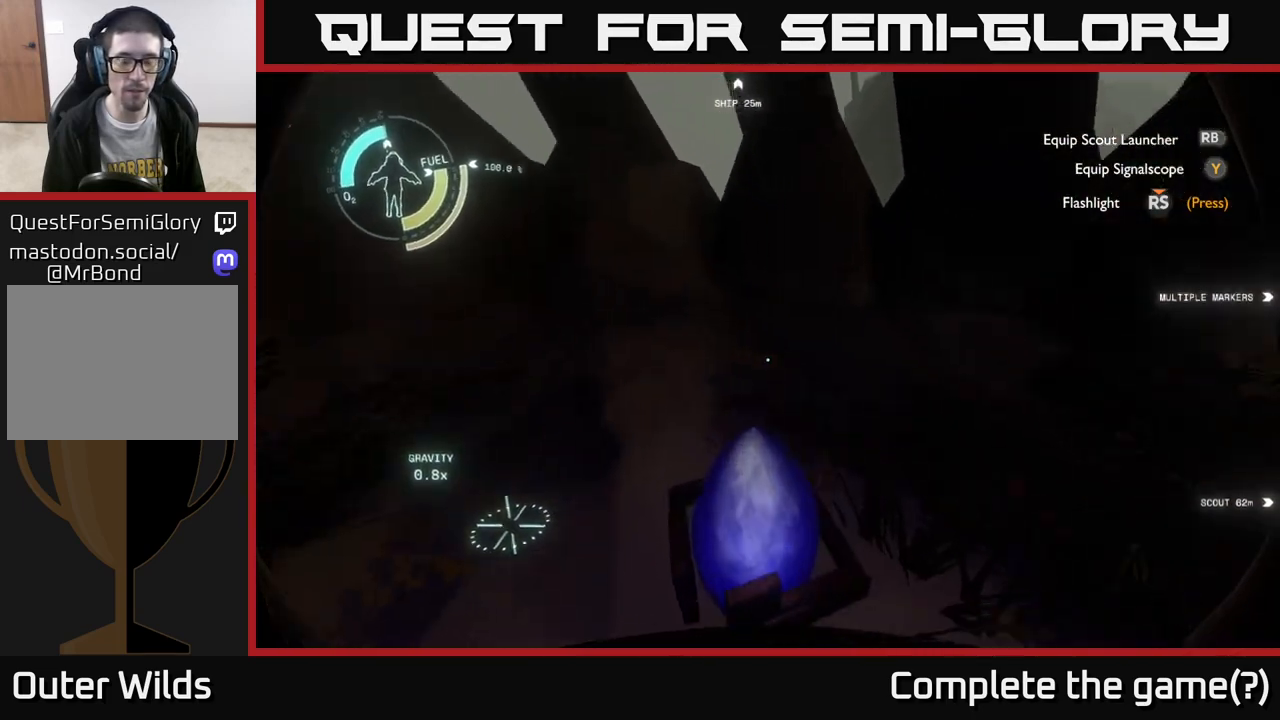
{"buttons": [], "left_stick": "down-left", "right_stick": "center", "events": [[150, "right_stick", "center"], [500, "left_stick", "down-left"]]}
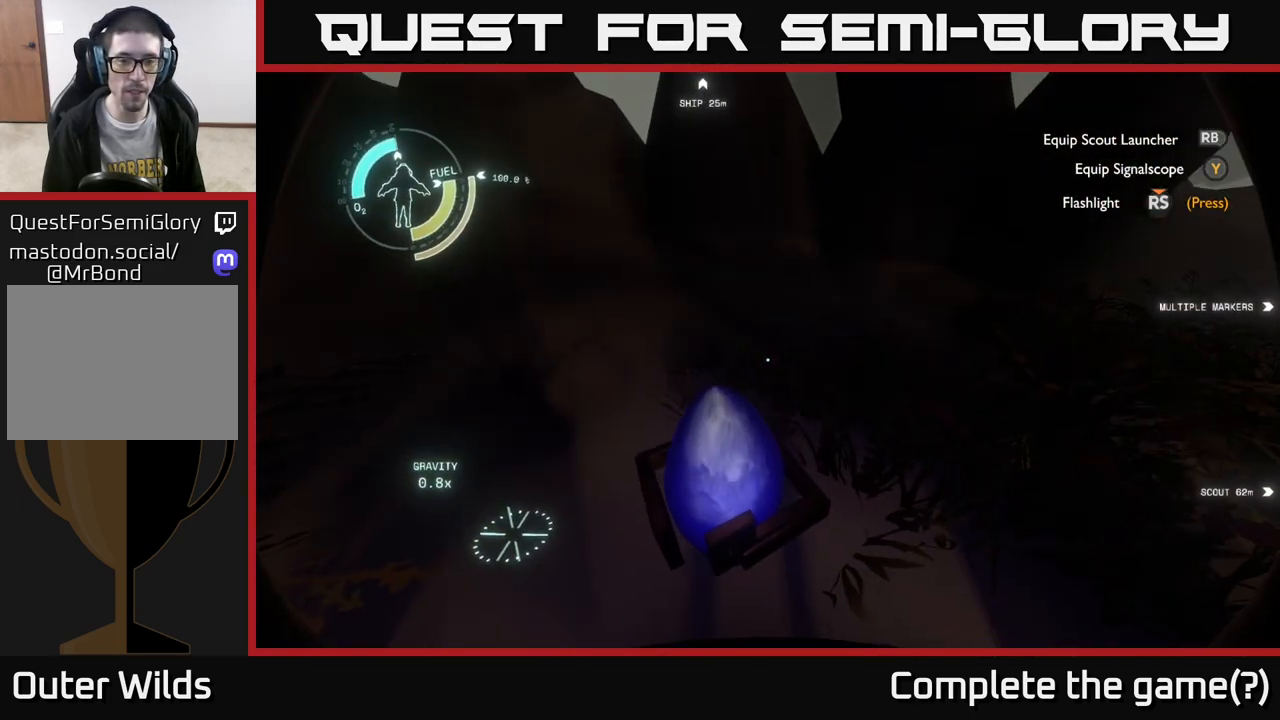
{"buttons": [], "left_stick": "center", "right_stick": "center", "events": [[50, "right_stick", "right"], [300, "right_stick", "center"], [367, "left_stick", "center"]]}
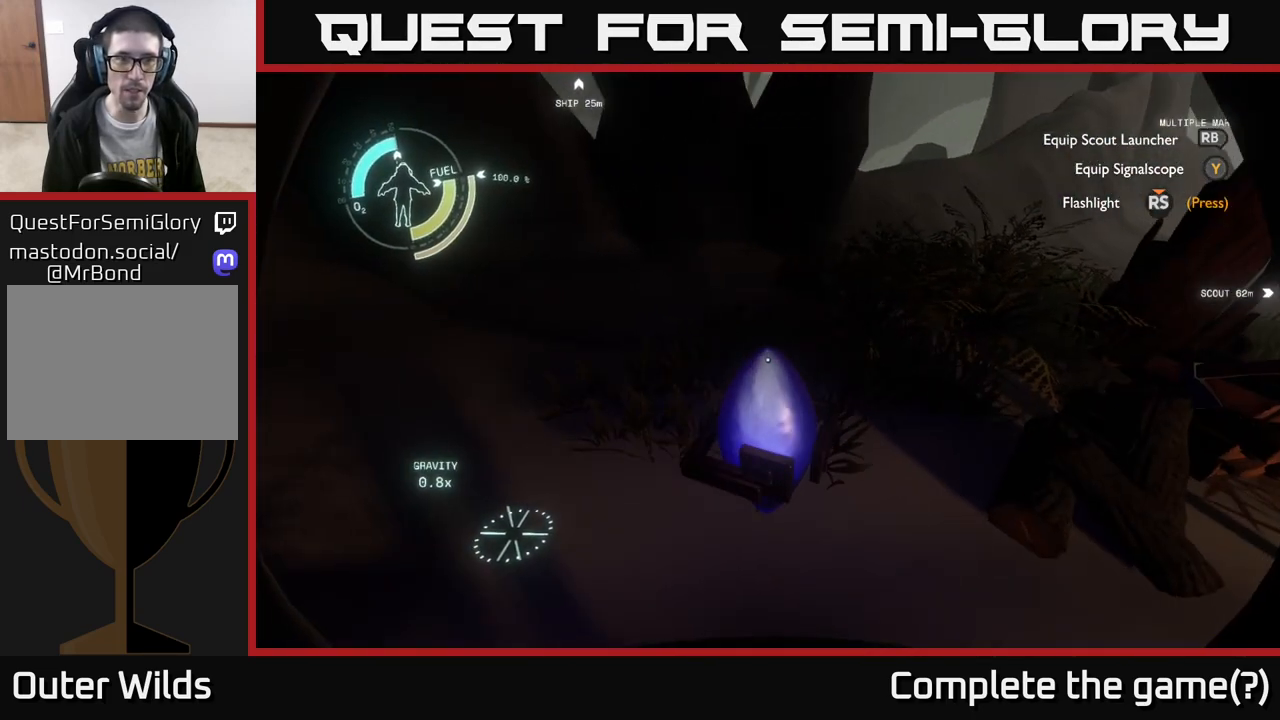
{"buttons": [], "left_stick": "center", "right_stick": "center", "events": [[33, "left_stick", "down-left"], [67, "right_stick", "right"], [167, "left_stick", "center"], [250, "right_stick", "center"]]}
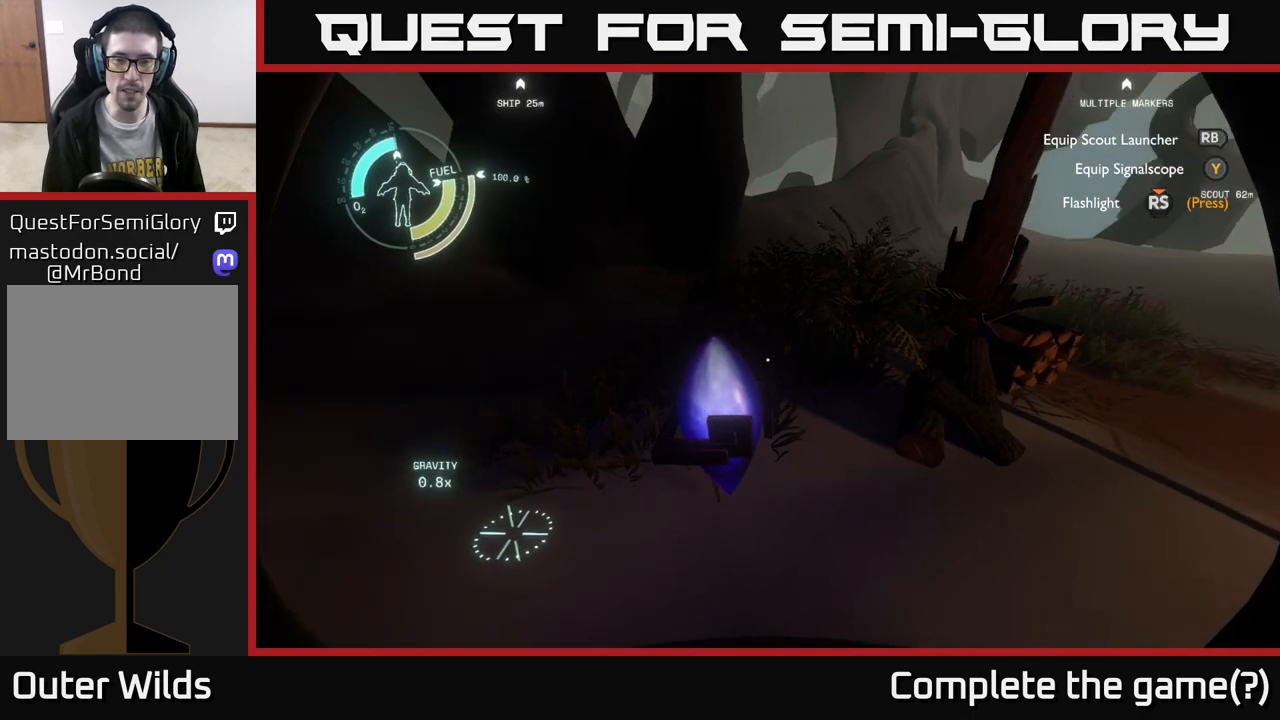
{"buttons": [], "left_stick": "center", "right_stick": "down-left", "events": [[17, "Y", "down"], [67, "Y", "up"], [433, "right_stick", "down-left"]]}
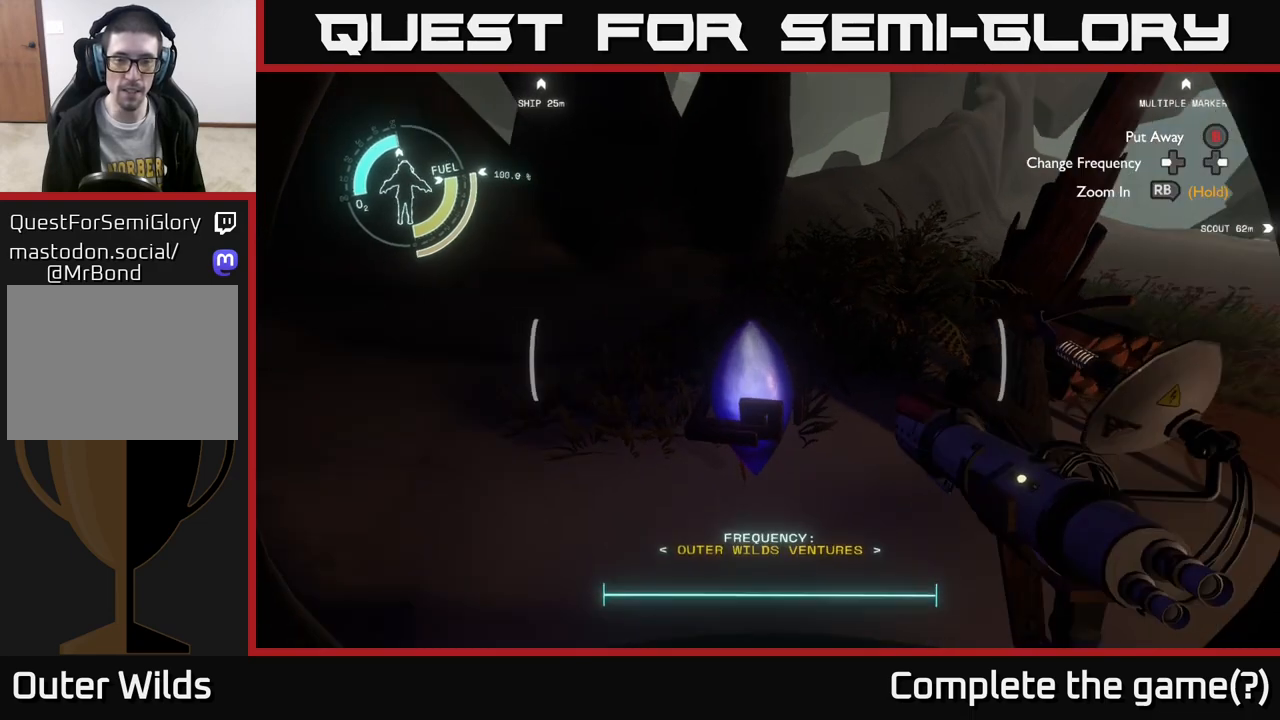
{"buttons": [], "left_stick": "center", "right_stick": "center", "events": [[67, "right_stick", "center"]]}
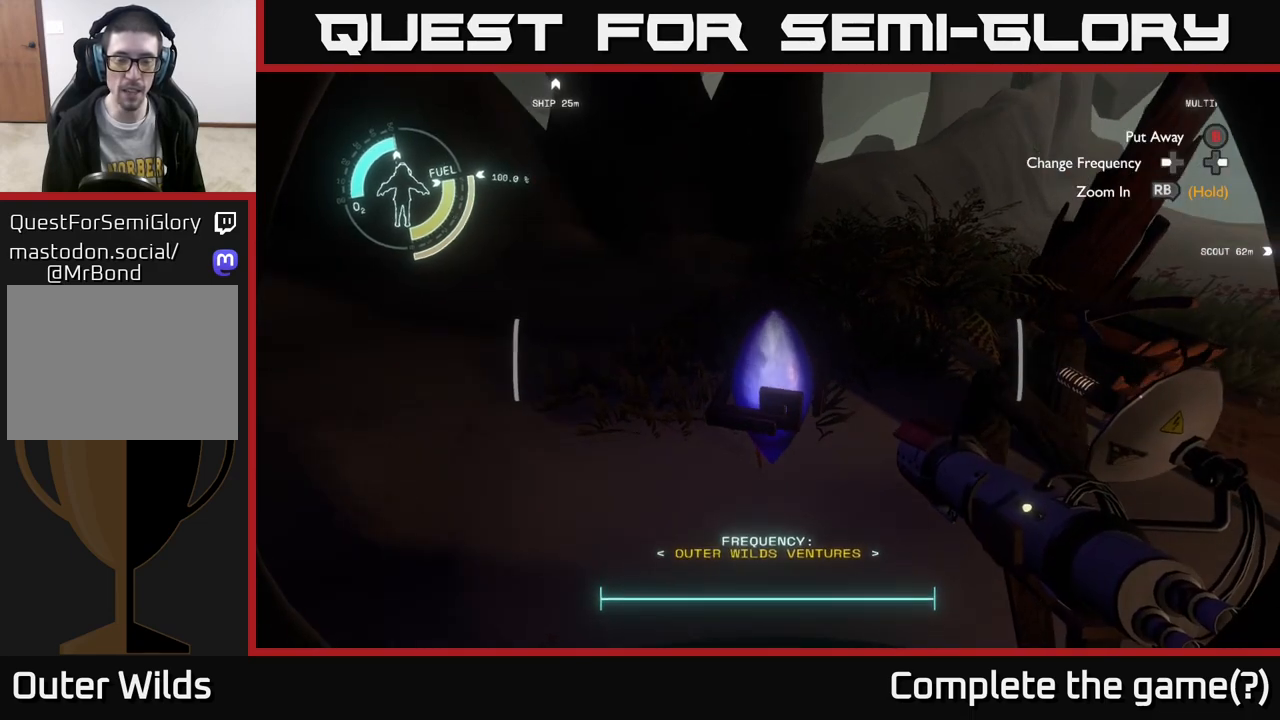
{"buttons": [], "left_stick": "center", "right_stick": "center", "events": [[67, "DPAD_RIGHT", "down"], [150, "DPAD_RIGHT", "up"]]}
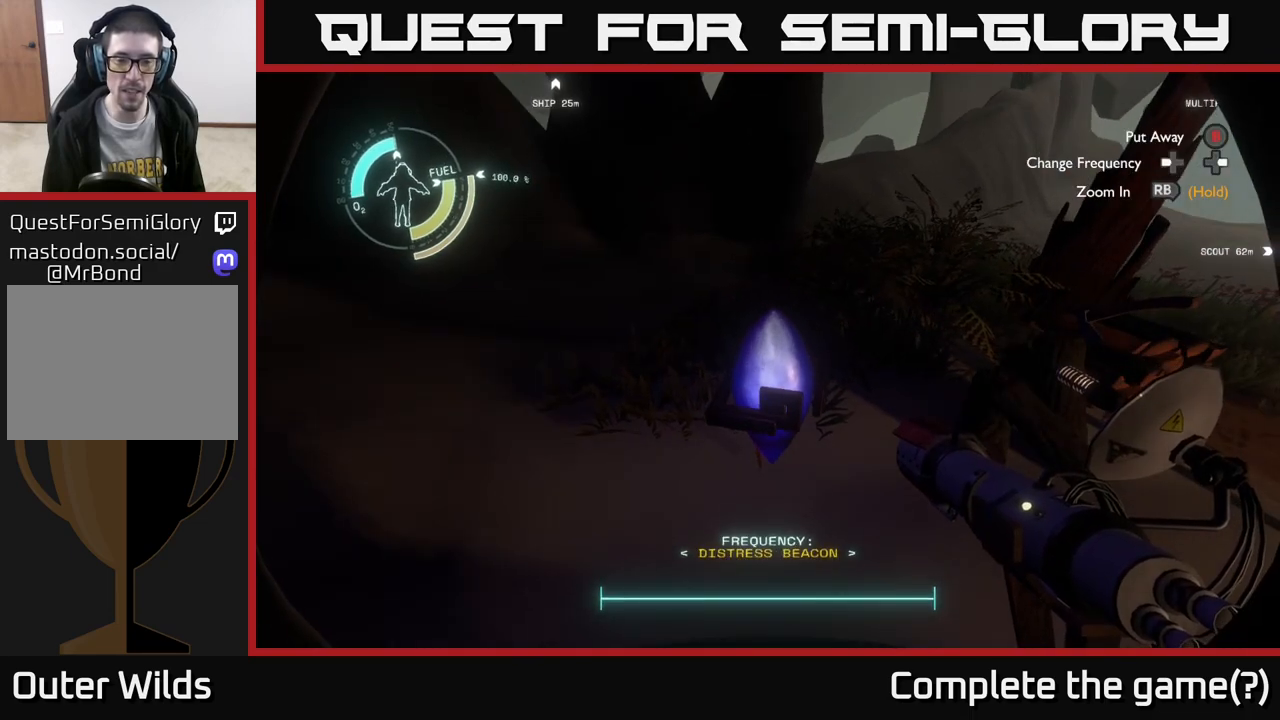
{"buttons": ["DPAD_RIGHT"], "left_stick": "center", "right_stick": "center", "events": [[500, "DPAD_RIGHT", "down"]]}
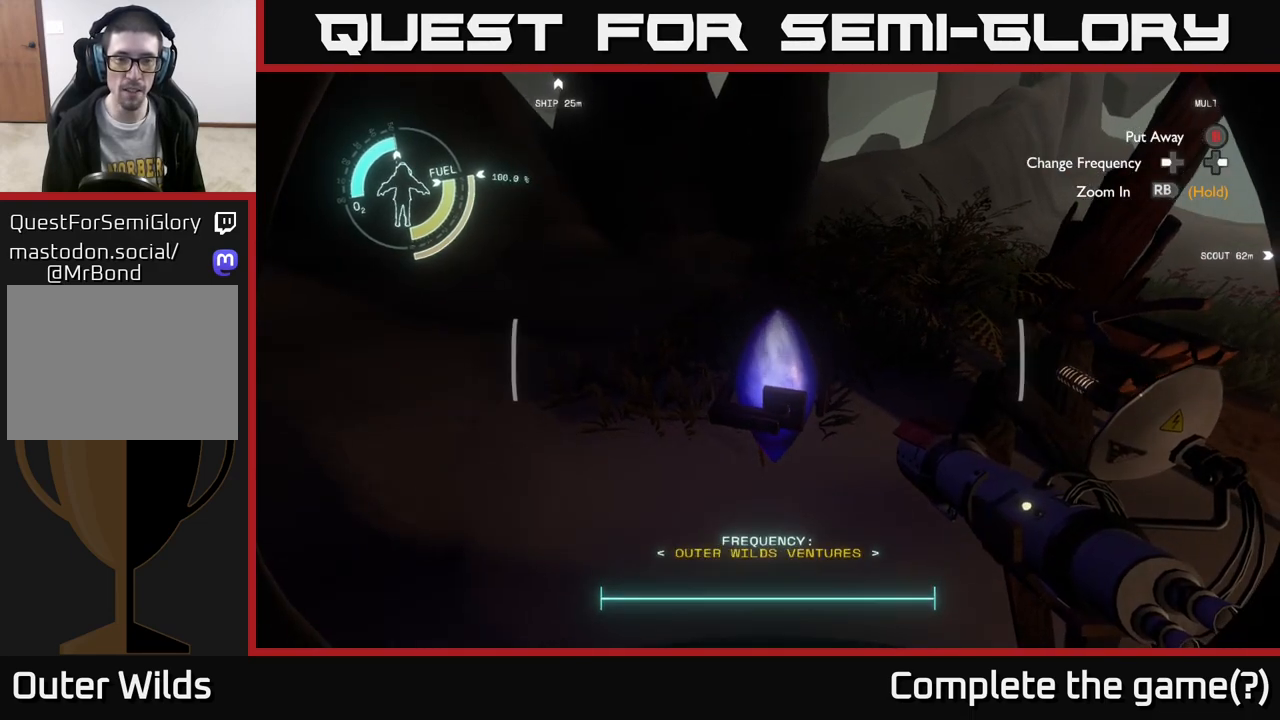
{"buttons": [], "left_stick": "center", "right_stick": "center", "events": [[133, "DPAD_RIGHT", "up"]]}
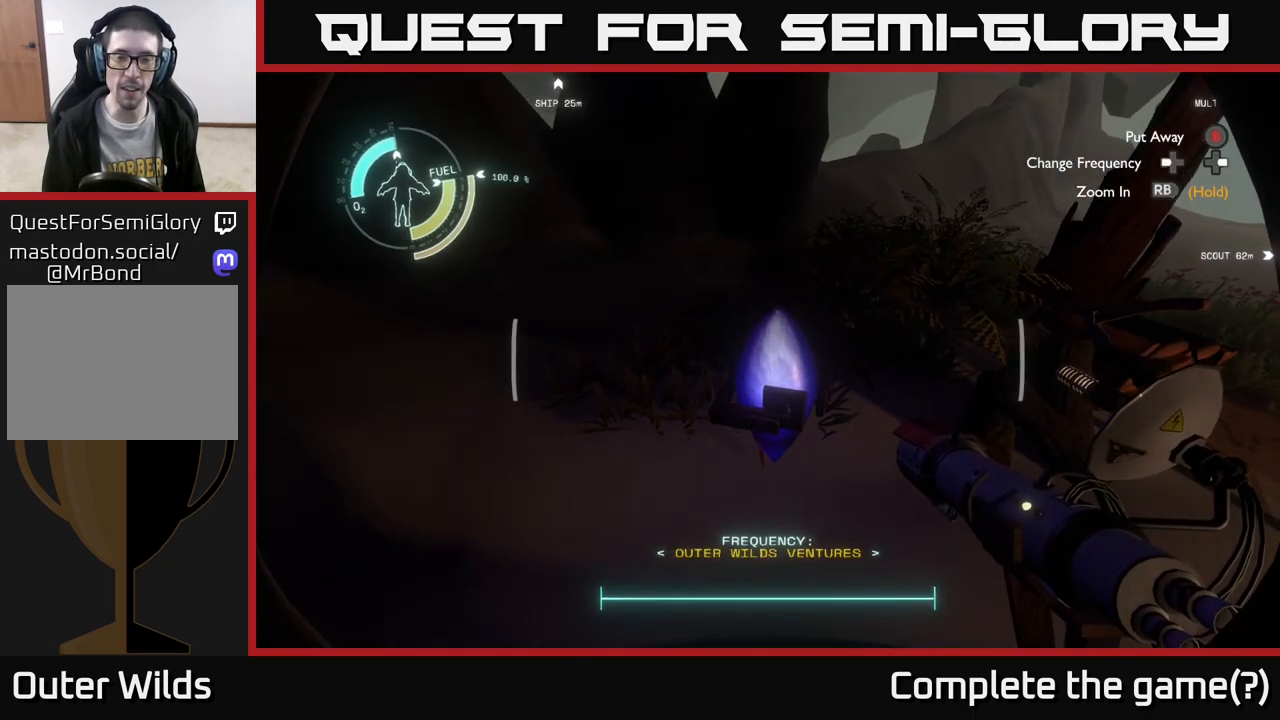
{"buttons": [], "left_stick": "center", "right_stick": "center", "events": []}
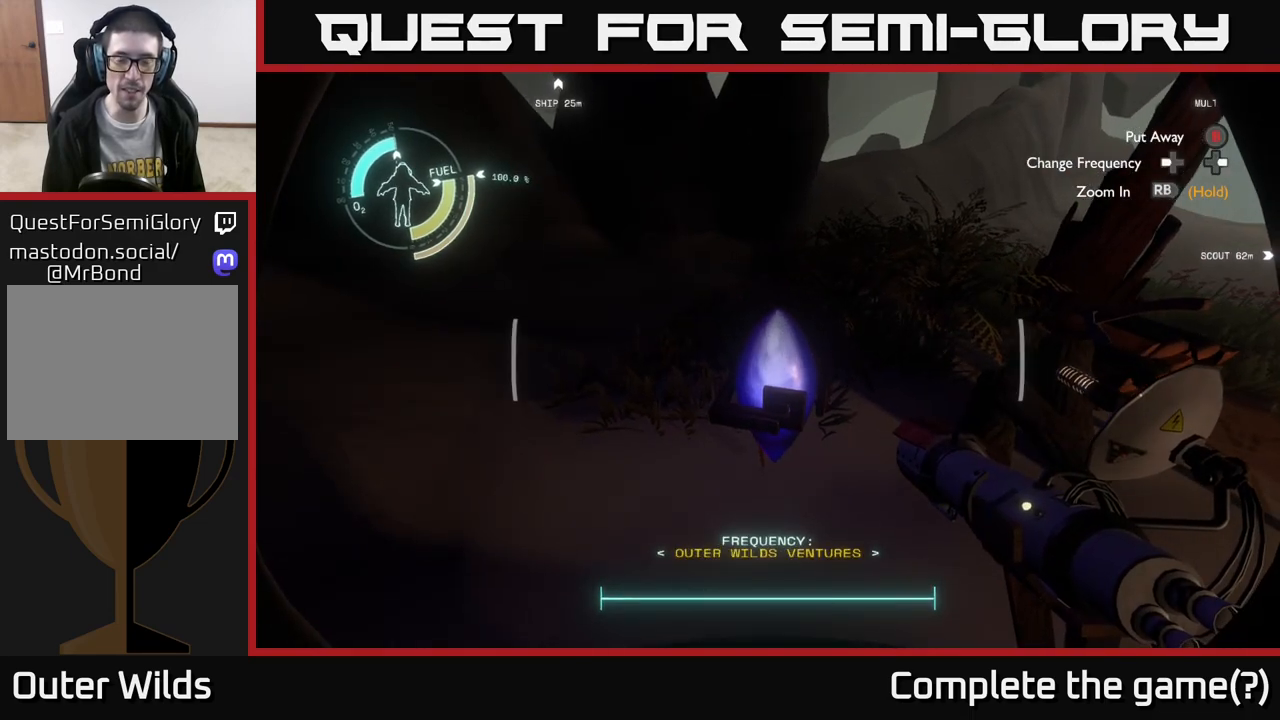
{"buttons": [], "left_stick": "center", "right_stick": "center", "events": [[333, "DPAD_RIGHT", "down"], [450, "DPAD_RIGHT", "up"]]}
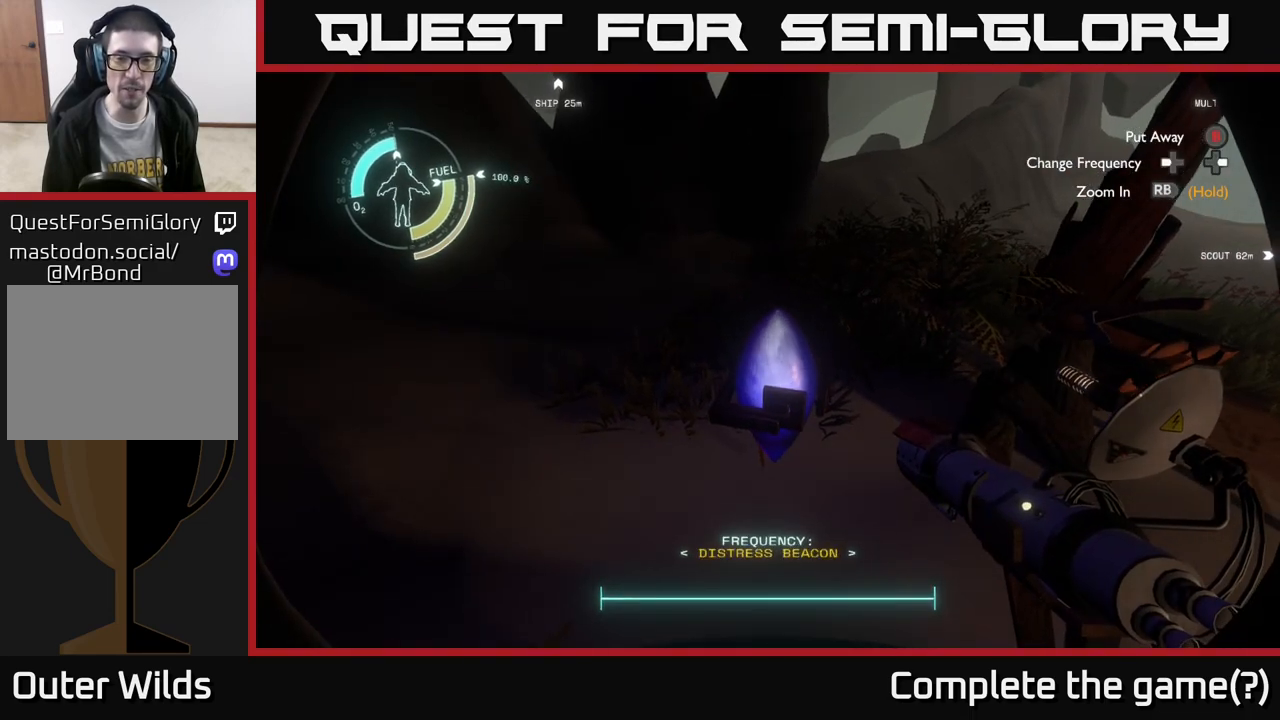
{"buttons": [], "left_stick": "center", "right_stick": "right", "events": [[317, "right_stick", "right"]]}
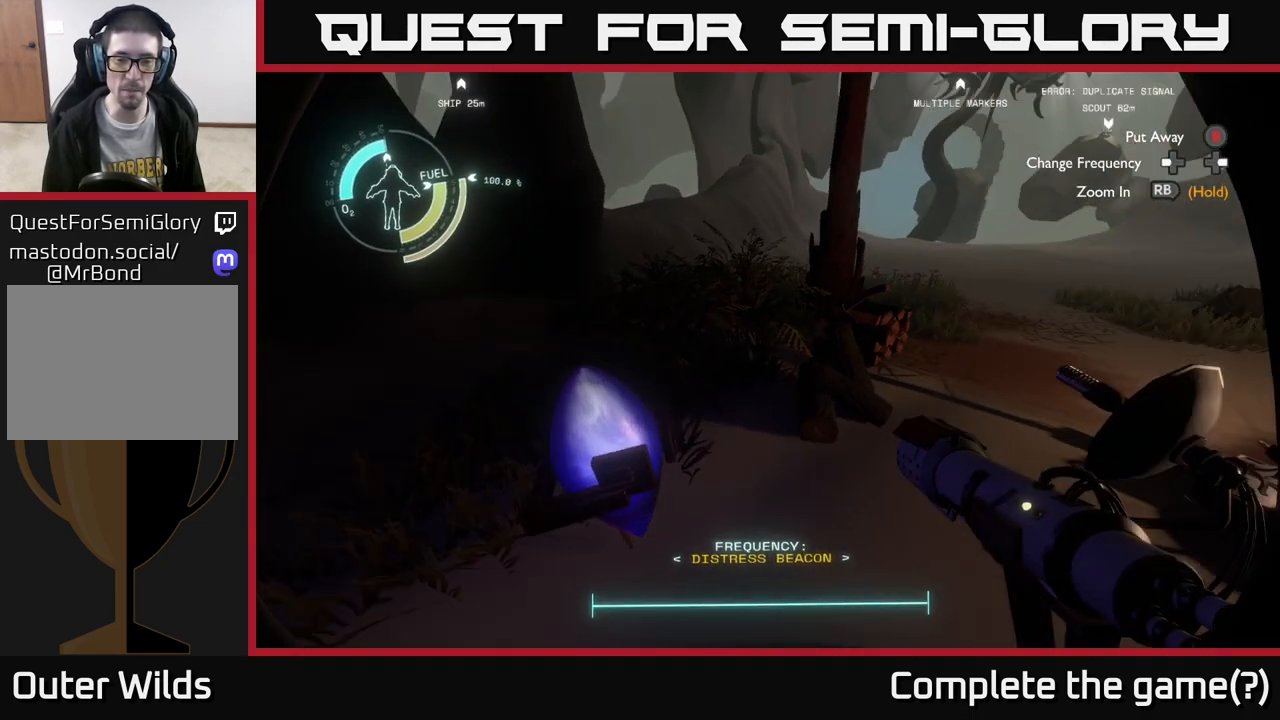
{"buttons": [], "left_stick": "up", "right_stick": "center", "events": [[133, "left_stick", "up"], [250, "right_stick", "center"]]}
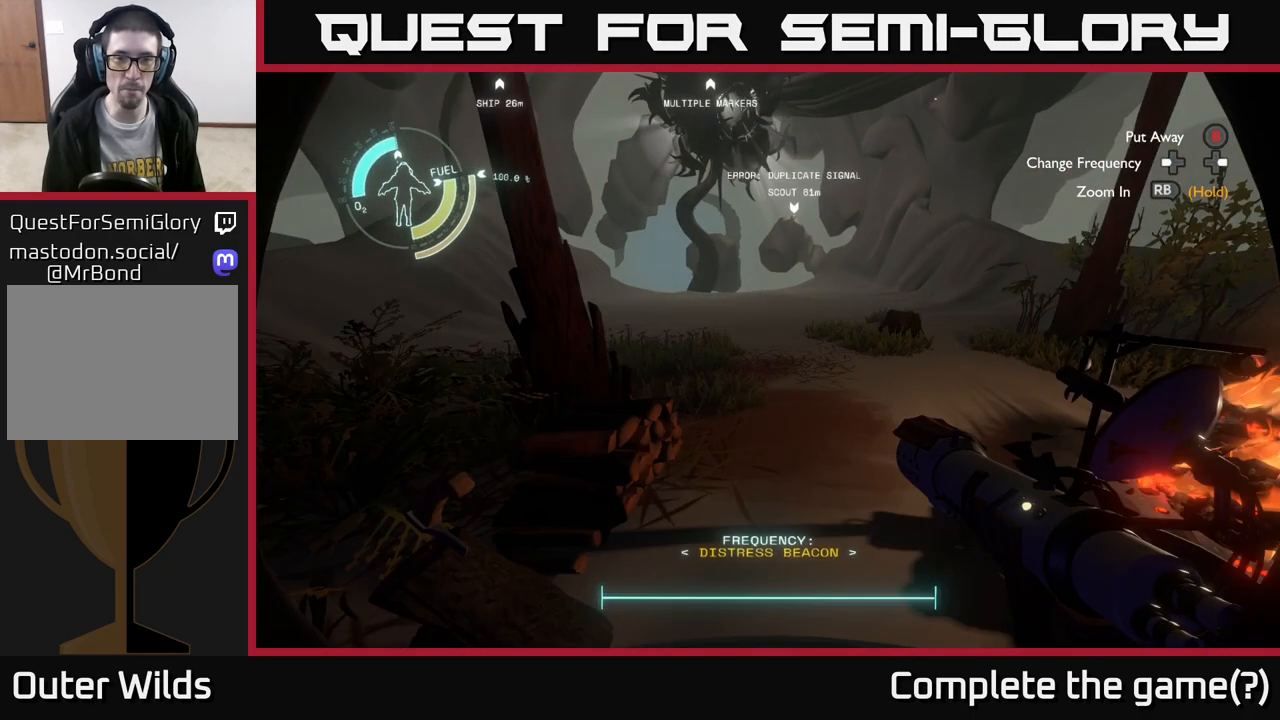
{"buttons": [], "left_stick": "up", "right_stick": "center", "events": [[33, "right_stick", "up"], [250, "right_stick", "center"]]}
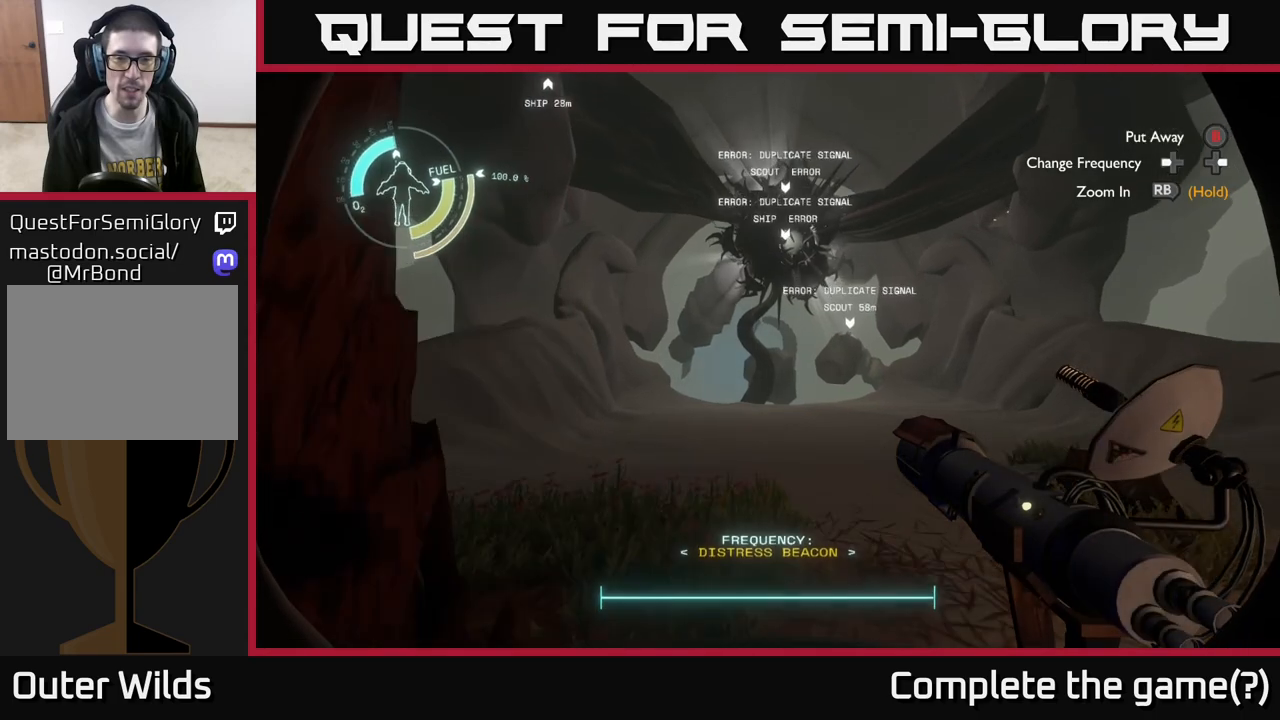
{"buttons": [], "left_stick": "up", "right_stick": "center", "events": [[167, "DPAD_RIGHT", "down"], [267, "DPAD_RIGHT", "up"]]}
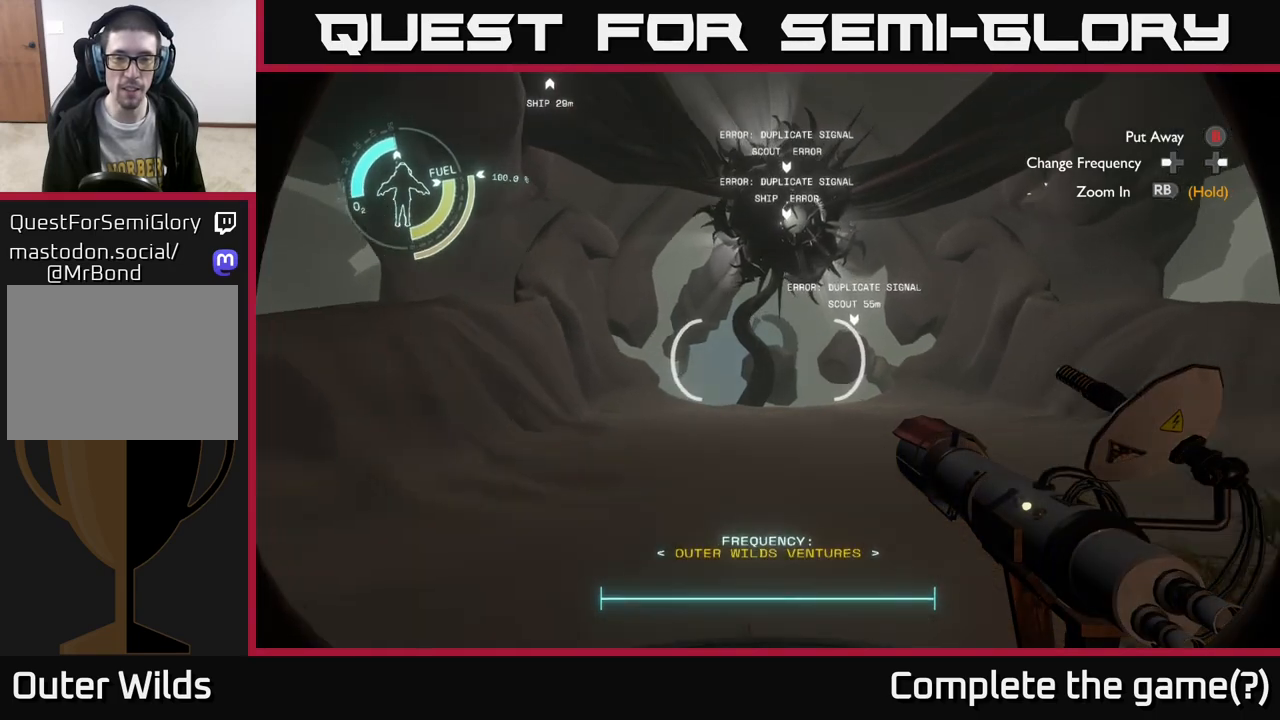
{"buttons": [], "left_stick": "up-right", "right_stick": "center", "events": [[217, "right_stick", "up"], [300, "left_stick", "up-right"], [400, "right_stick", "center"]]}
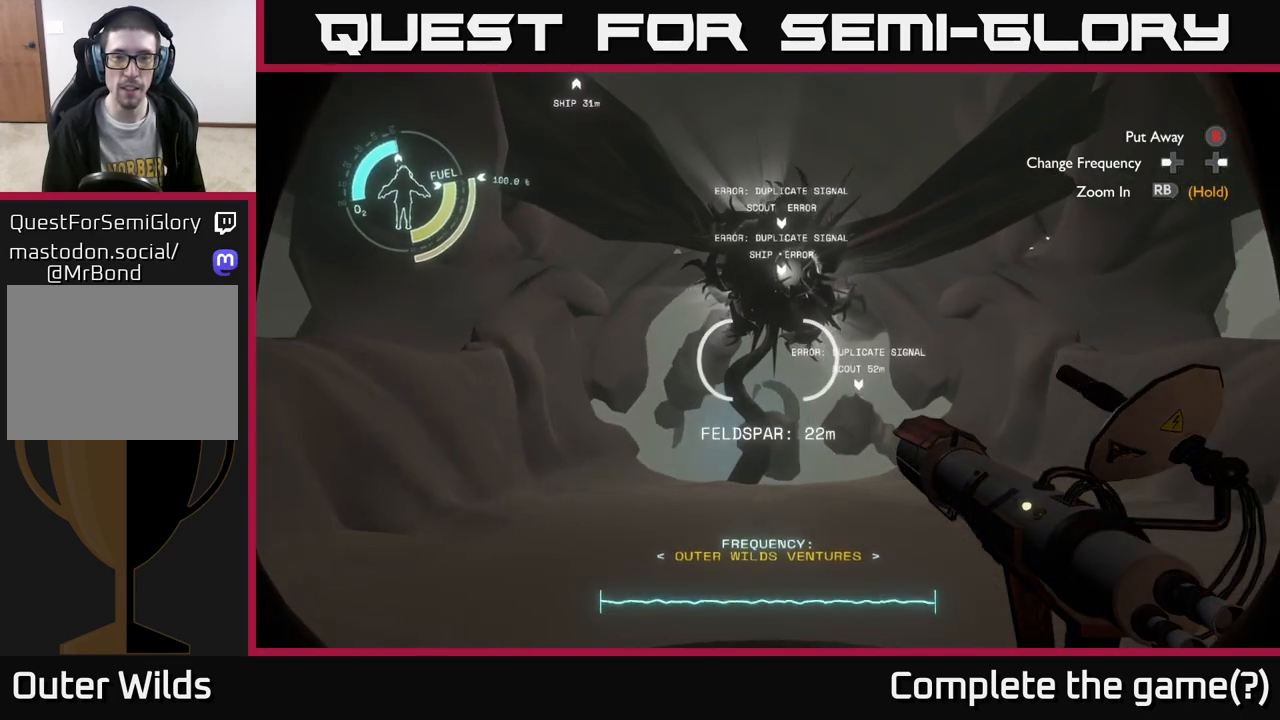
{"buttons": [], "left_stick": "up-right", "right_stick": "center", "events": [[83, "right_stick", "up"], [350, "right_stick", "center"]]}
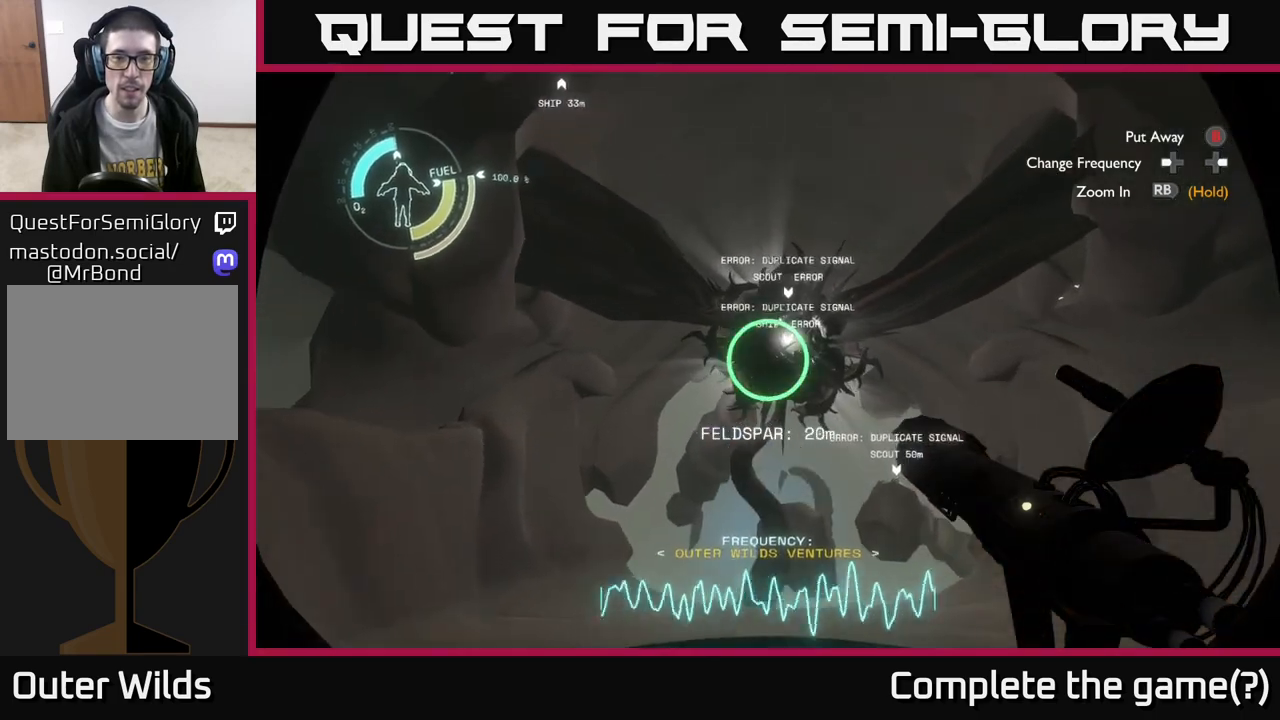
{"buttons": [], "left_stick": "up-right", "right_stick": "center", "events": [[217, "right_stick", "up"], [333, "right_stick", "center"]]}
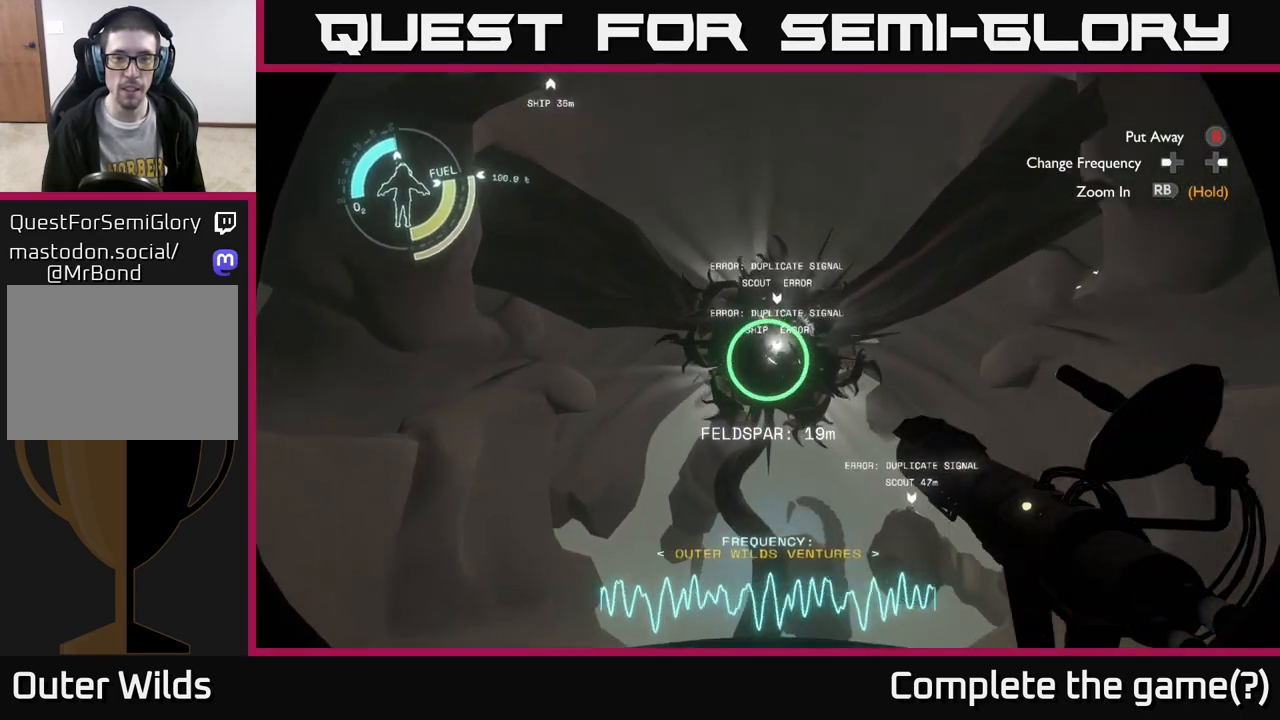
{"buttons": [], "left_stick": "up-right", "right_stick": "up", "events": [[100, "right_stick", "up"], [233, "right_stick", "center"], [450, "right_stick", "up"]]}
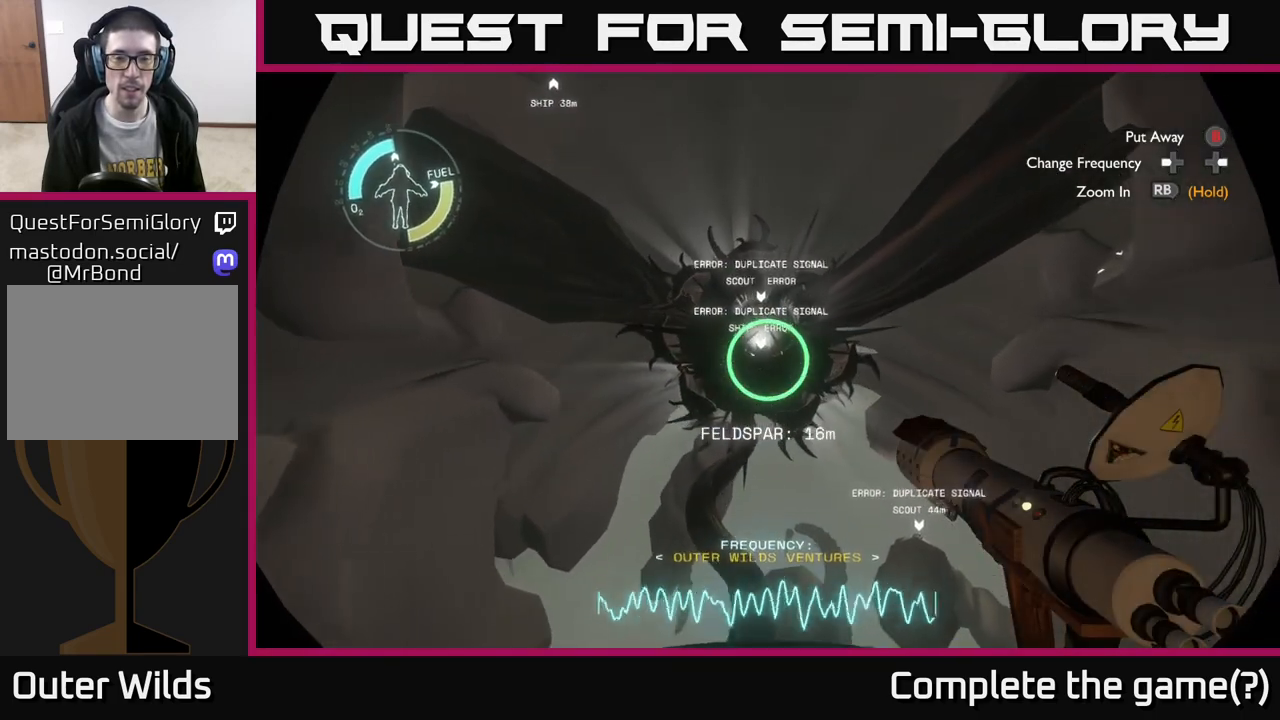
{"buttons": [], "left_stick": "center", "right_stick": "center", "events": [[117, "right_stick", "center"], [183, "left_stick", "up"], [317, "left_stick", "center"]]}
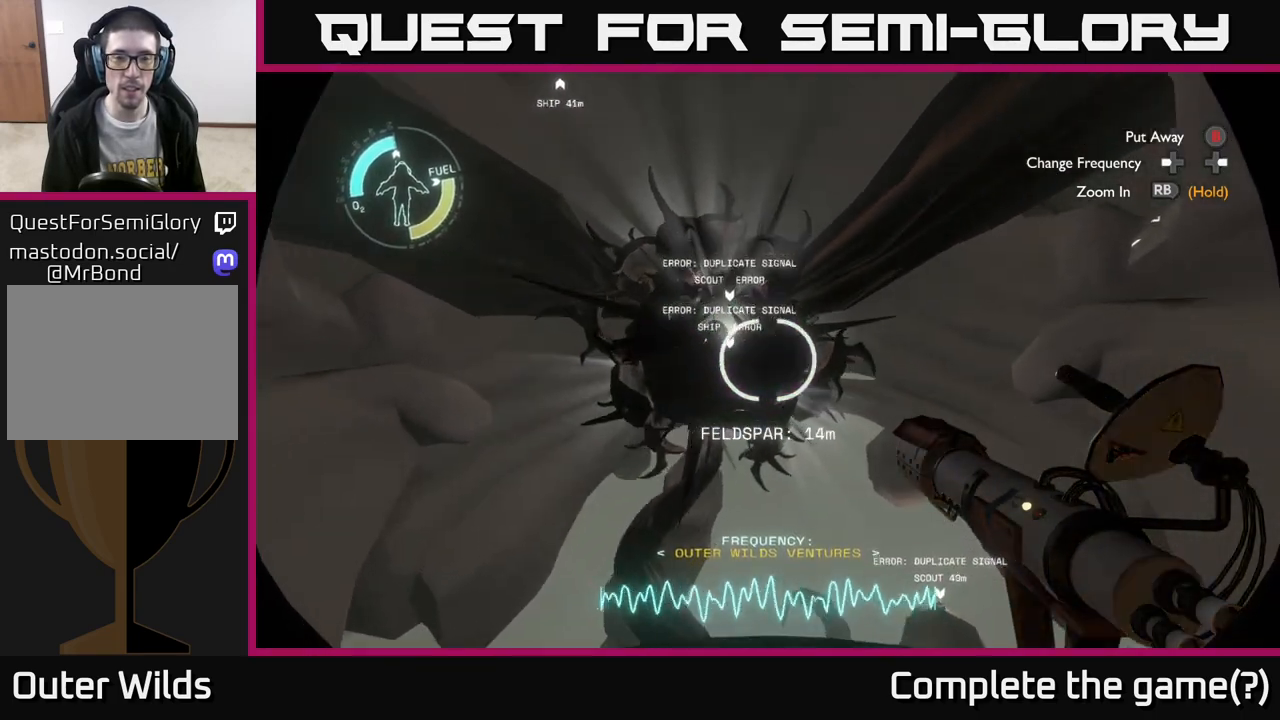
{"buttons": [], "left_stick": "down", "right_stick": "down", "events": [[117, "right_stick", "down"], [217, "left_stick", "down"]]}
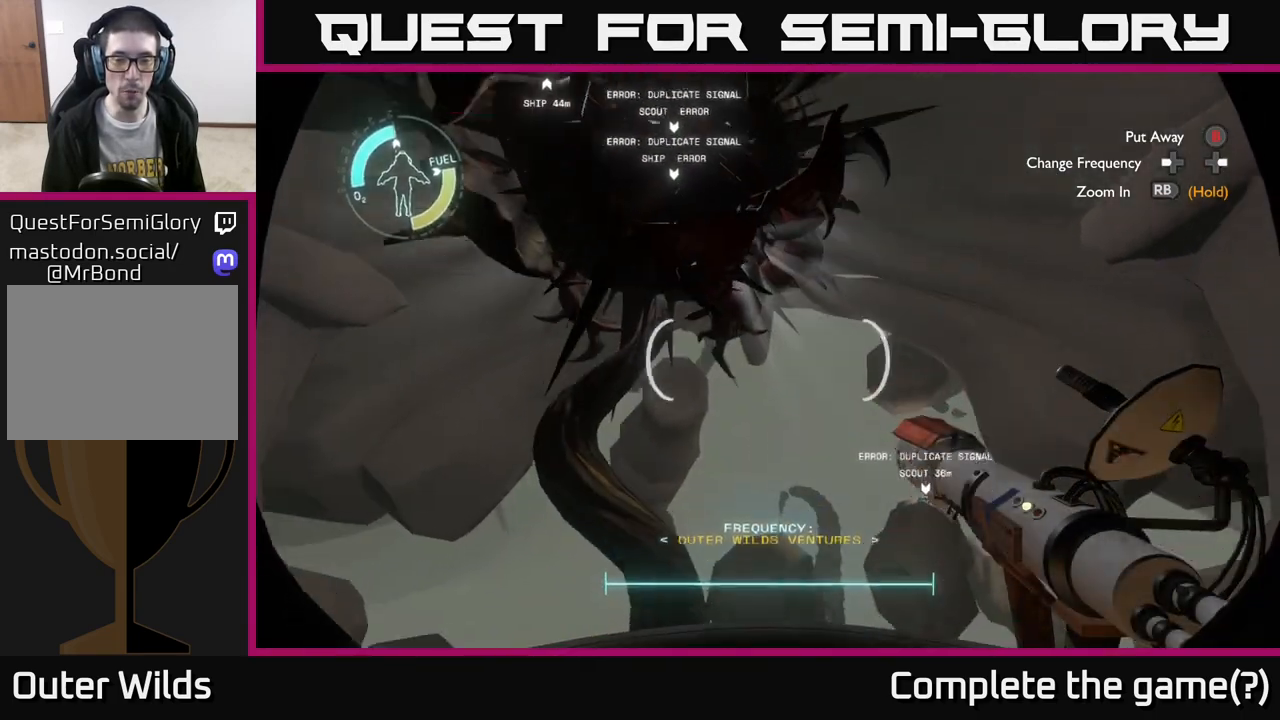
{"buttons": [], "left_stick": "down", "right_stick": "center", "events": [[133, "right_stick", "center"]]}
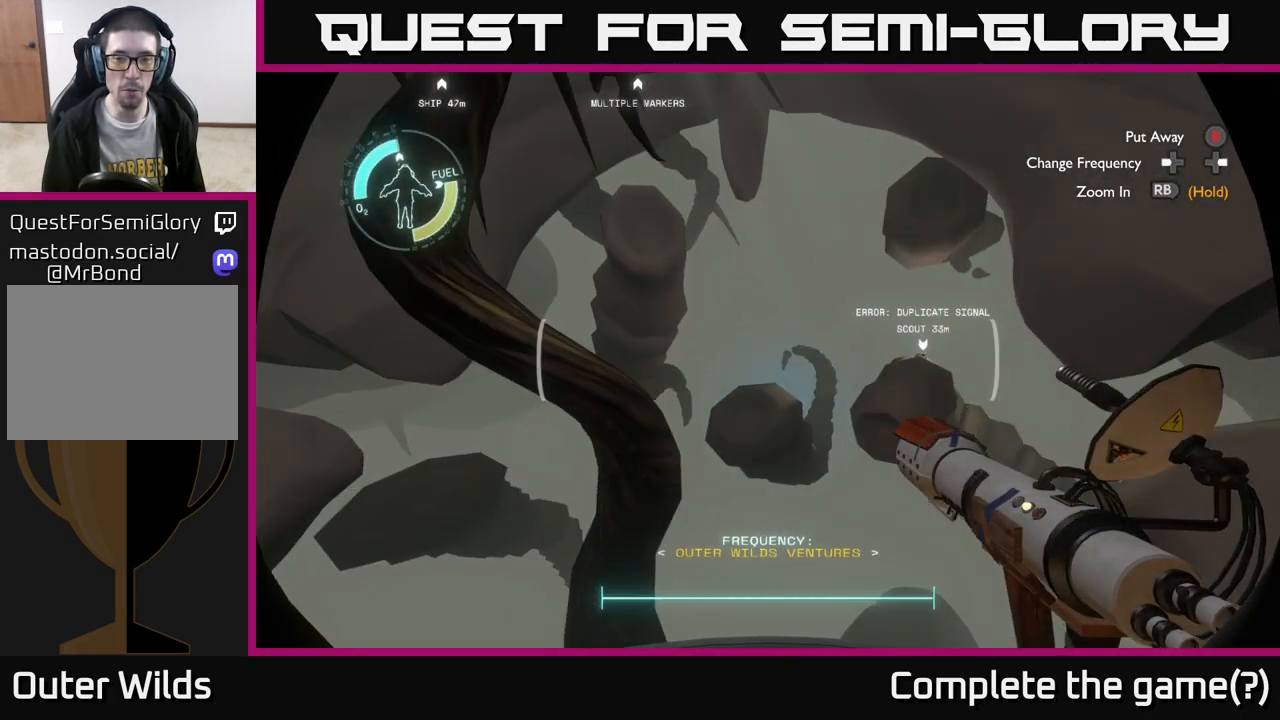
{"buttons": [], "left_stick": "center", "right_stick": "center", "events": [[100, "left_stick", "down-left"], [233, "left_stick", "left"], [367, "left_stick", "center"]]}
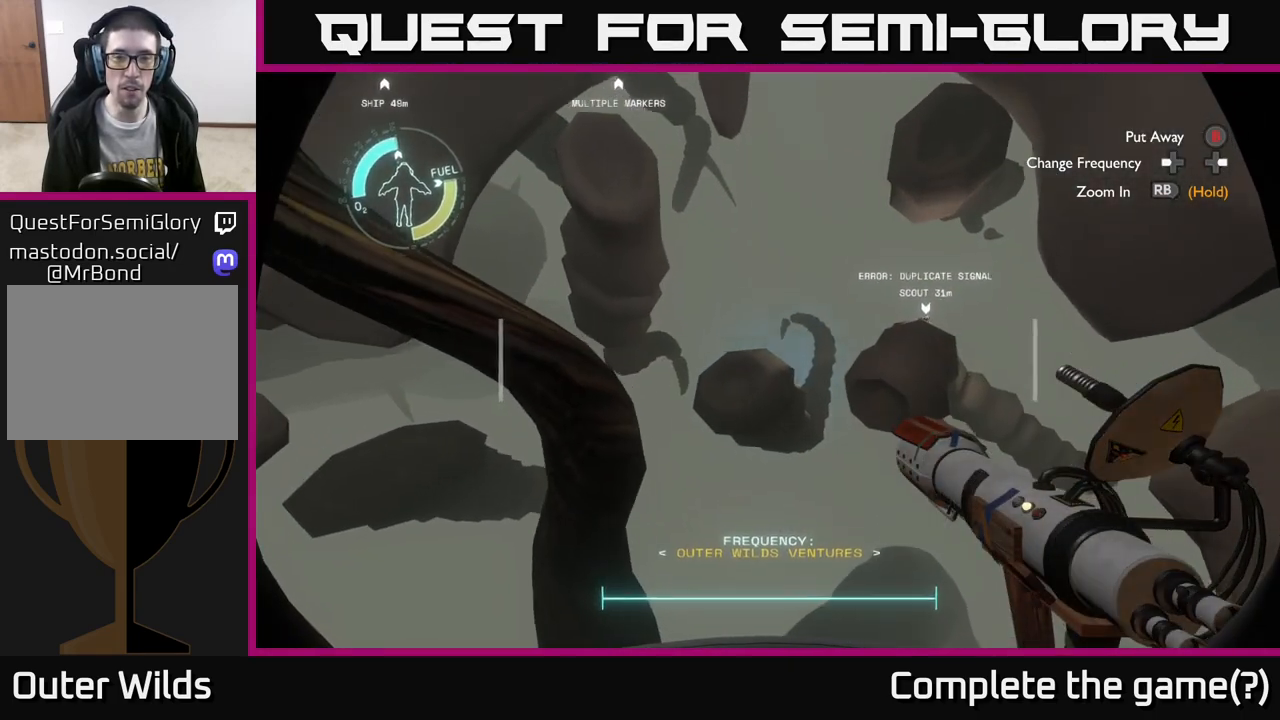
{"buttons": [], "left_stick": "center", "right_stick": "center", "events": [[67, "right_stick", "down-right"], [367, "right_stick", "center"]]}
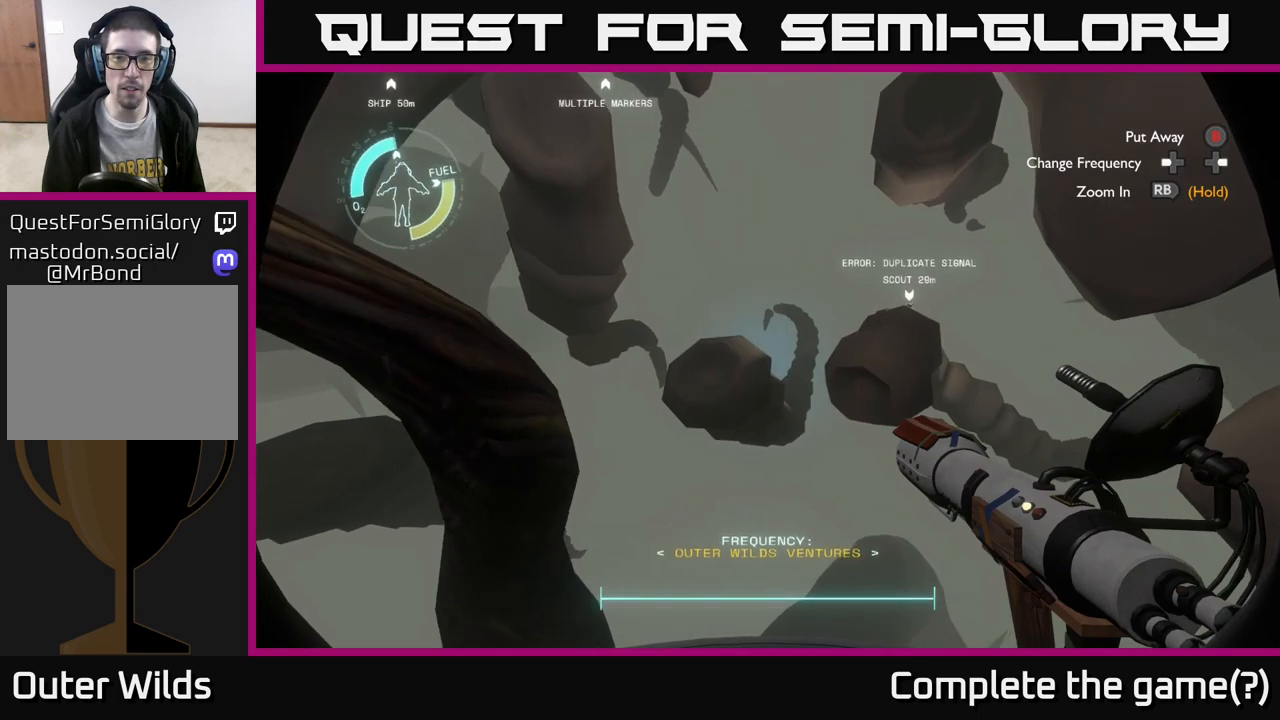
{"buttons": [], "left_stick": "center", "right_stick": "center", "events": [[100, "R2", "down"], [233, "left_stick", "up"], [350, "left_stick", "center"], [467, "R2", "up"]]}
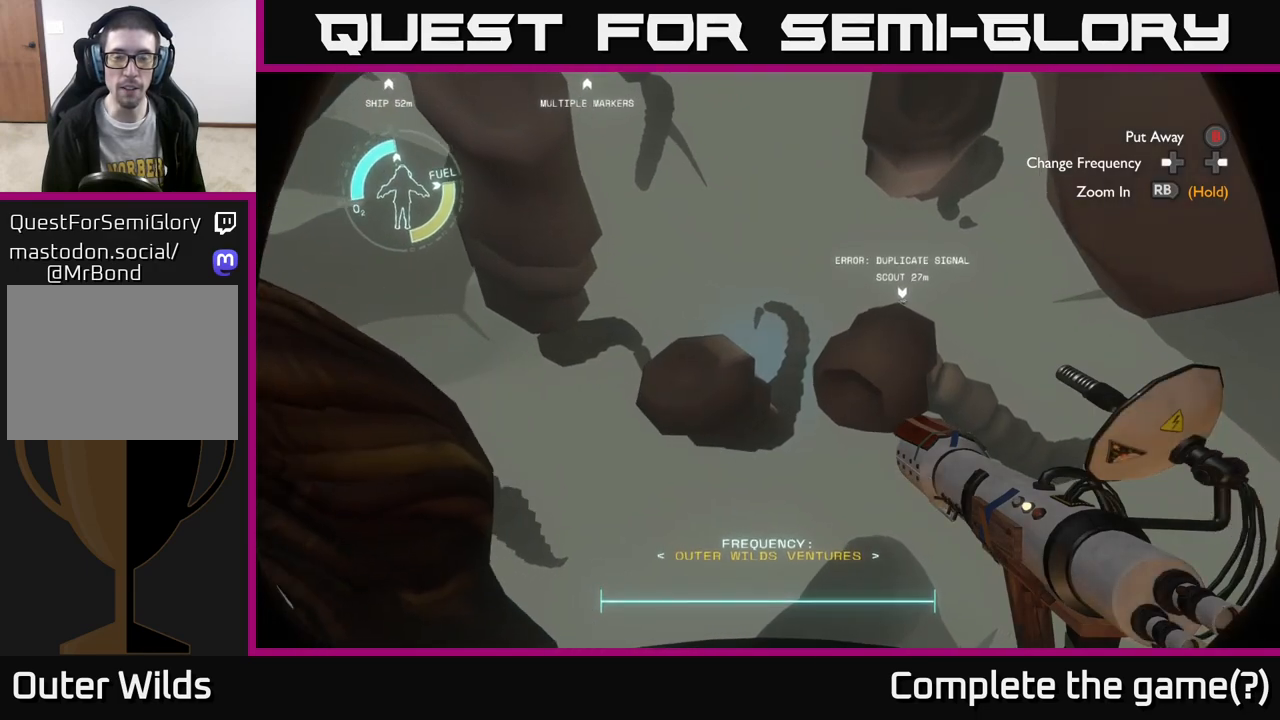
{"buttons": ["R2"], "left_stick": "up", "right_stick": "center", "events": [[83, "left_stick", "up"], [167, "right_stick", "down-right"], [267, "right_stick", "center"], [300, "left_stick", "center"], [400, "left_stick", "up"], [483, "R2", "down"]]}
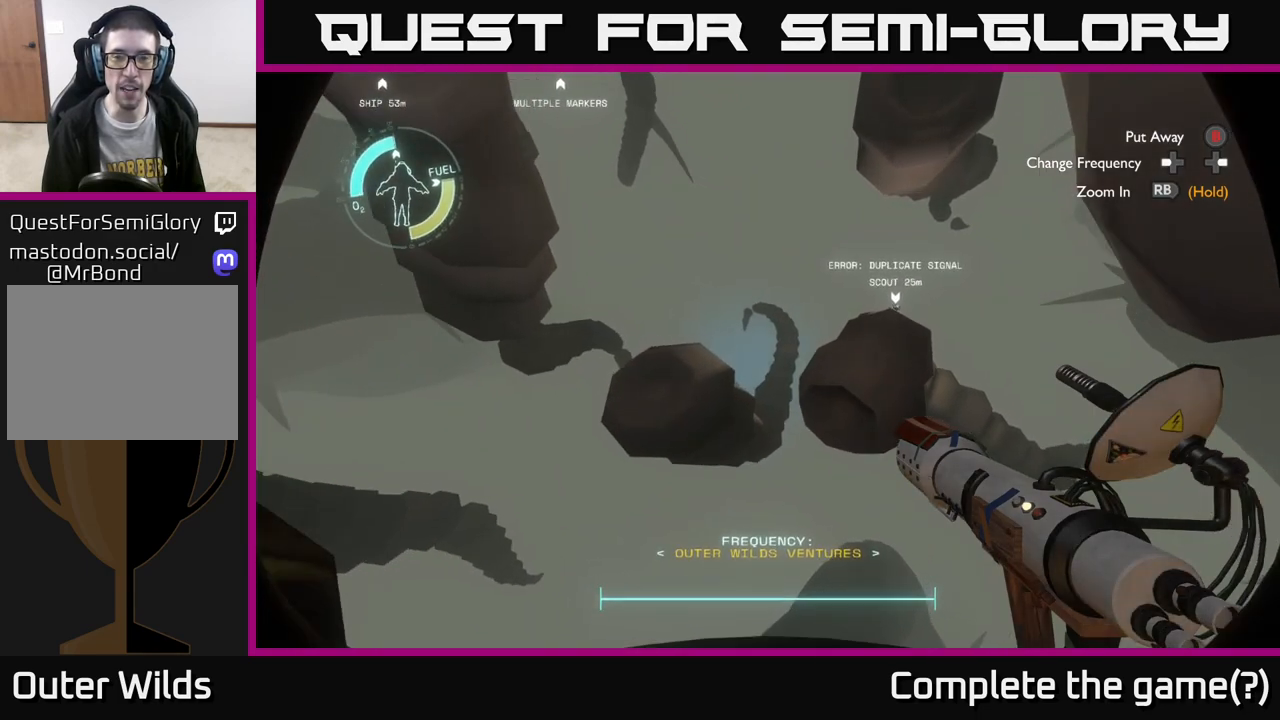
{"buttons": [], "left_stick": "center", "right_stick": "center", "events": [[150, "R2", "up"], [167, "left_stick", "center"], [283, "R2", "down"], [450, "R2", "up"]]}
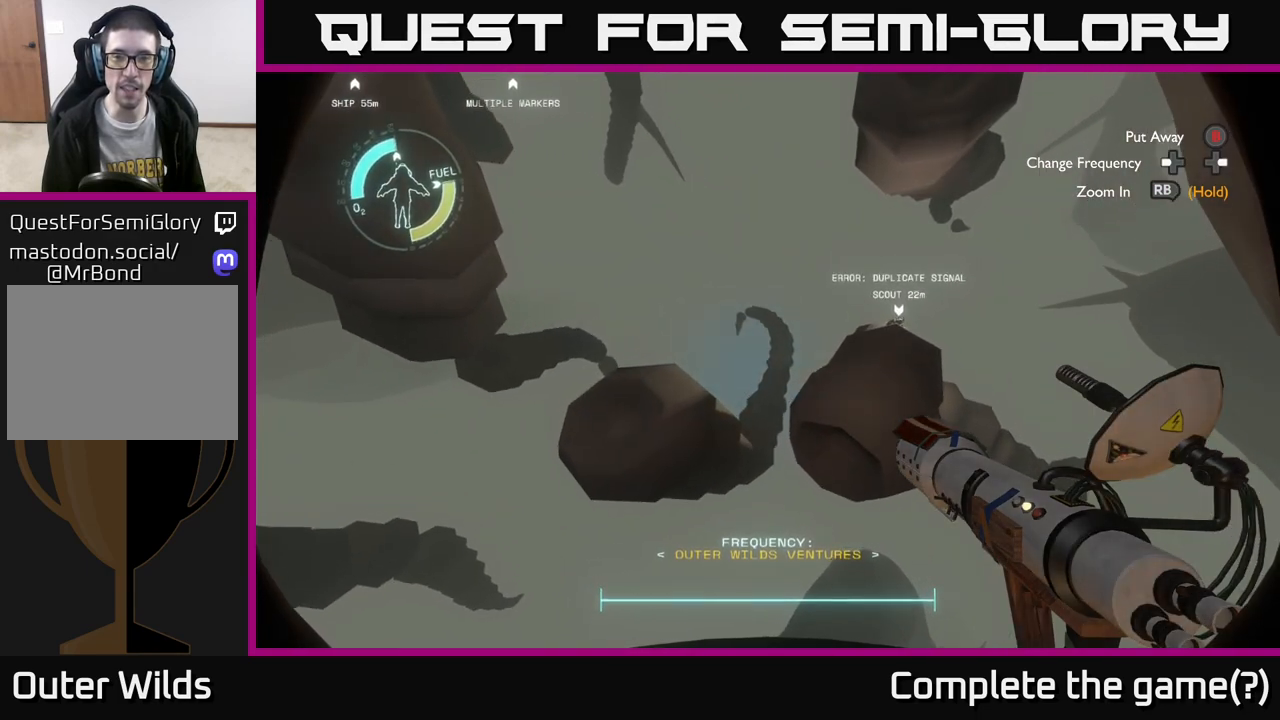
{"buttons": [], "left_stick": "down", "right_stick": "center", "events": [[317, "right_stick", "down-right"], [467, "left_stick", "down"], [467, "right_stick", "center"]]}